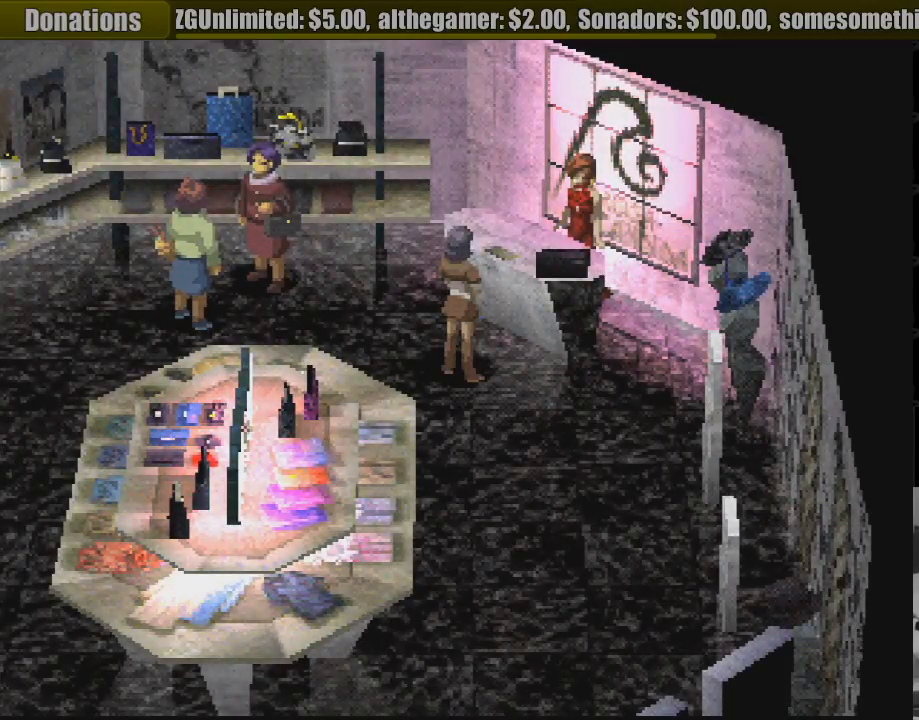
Gameplay with a controller (PlayStation layout); each line is a JSON object with the inputs held at the frame after it. "events" lists button and stick changes between this image and that frame as [ms after this image, input, new state], when the widget could be followed in between. Not read: L3 R3.
{"buttons": [], "events": [[250, "CROSS", "down"], [367, "CROSS", "up"]]}
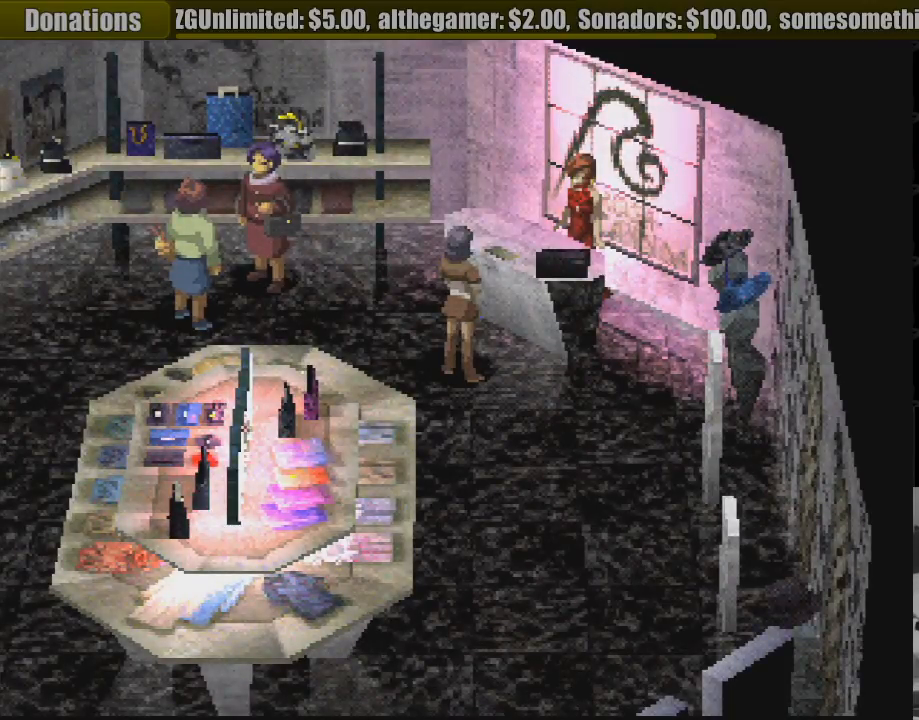
{"buttons": [], "events": [[50, "DPAD_UP", "down"], [183, "DPAD_UP", "up"]]}
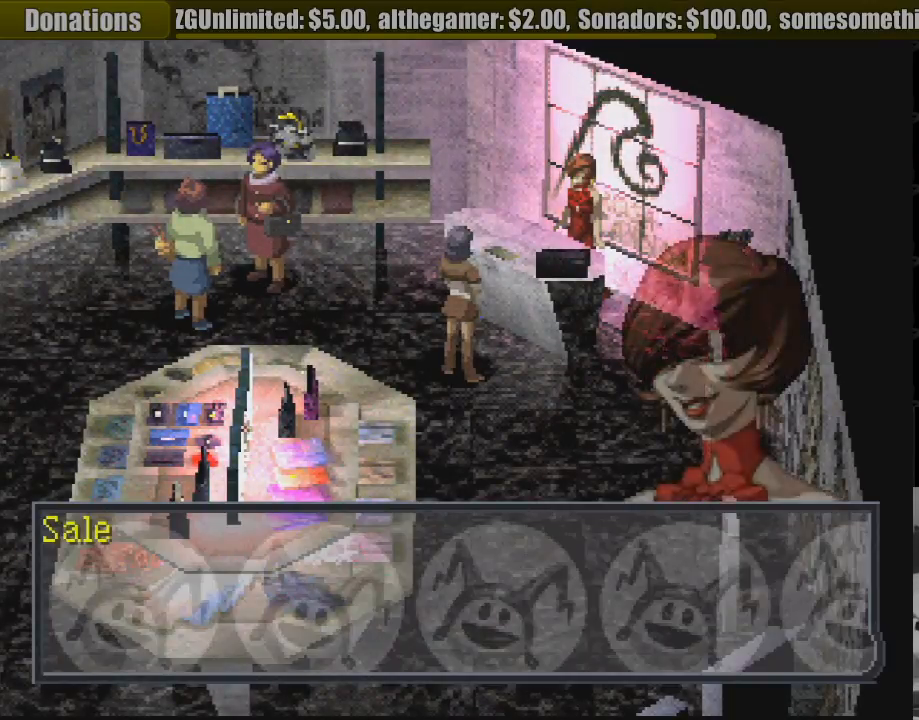
{"buttons": [], "events": [[133, "CROSS", "down"], [233, "CROSS", "up"], [300, "CROSS", "down"], [383, "CROSS", "up"]]}
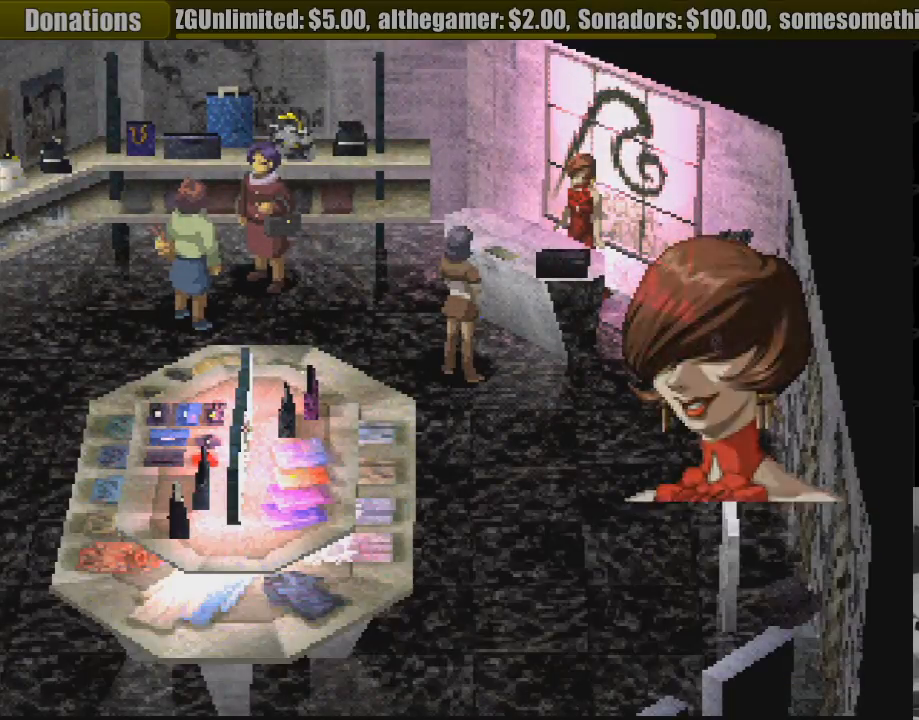
{"buttons": [], "events": []}
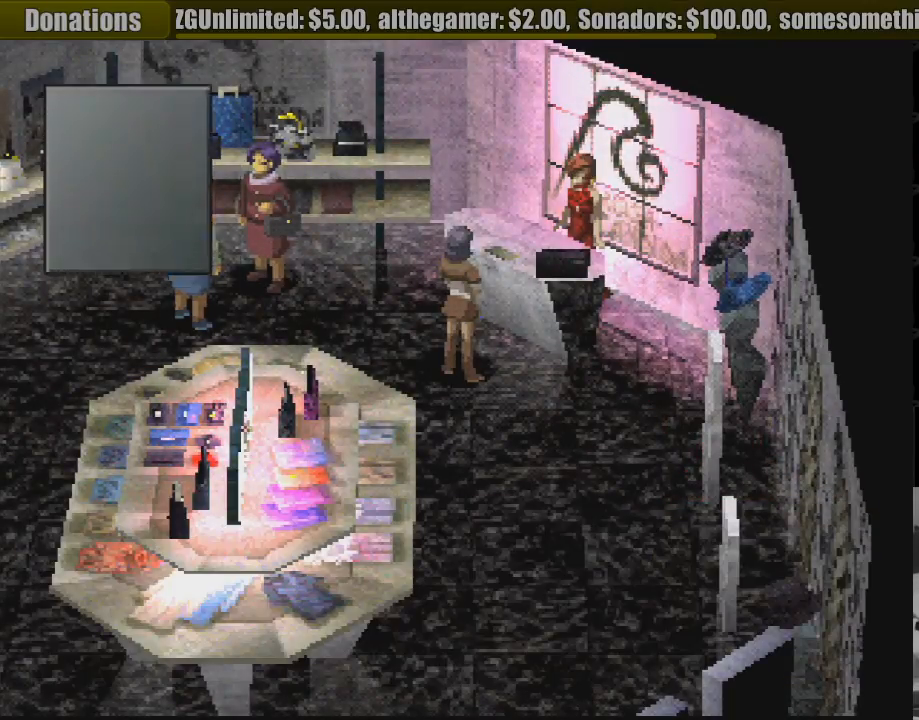
{"buttons": [], "events": [[300, "CROSS", "down"], [400, "CROSS", "up"]]}
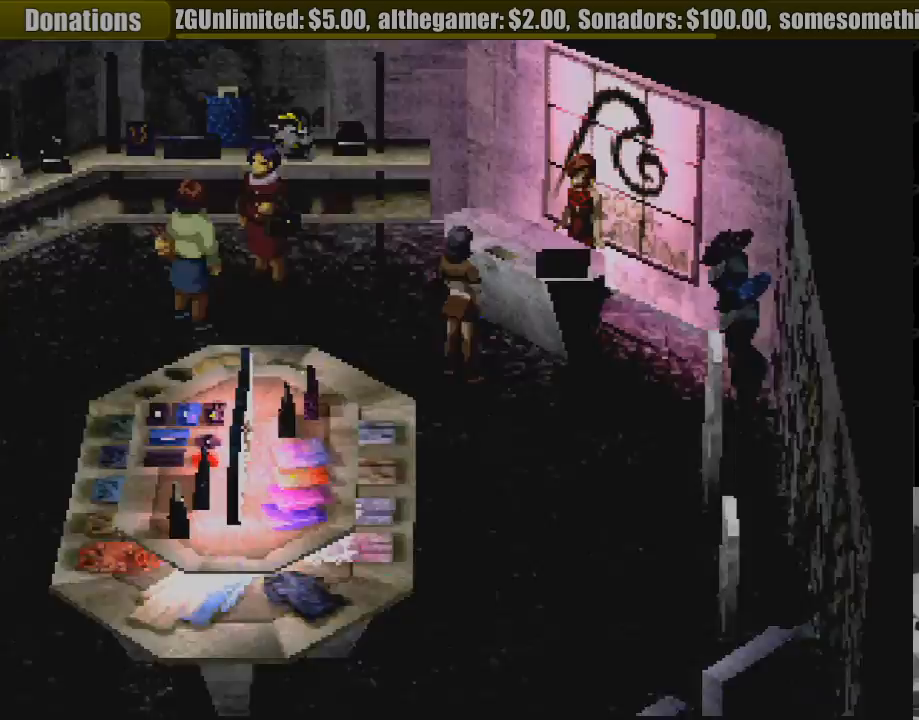
{"buttons": [], "events": []}
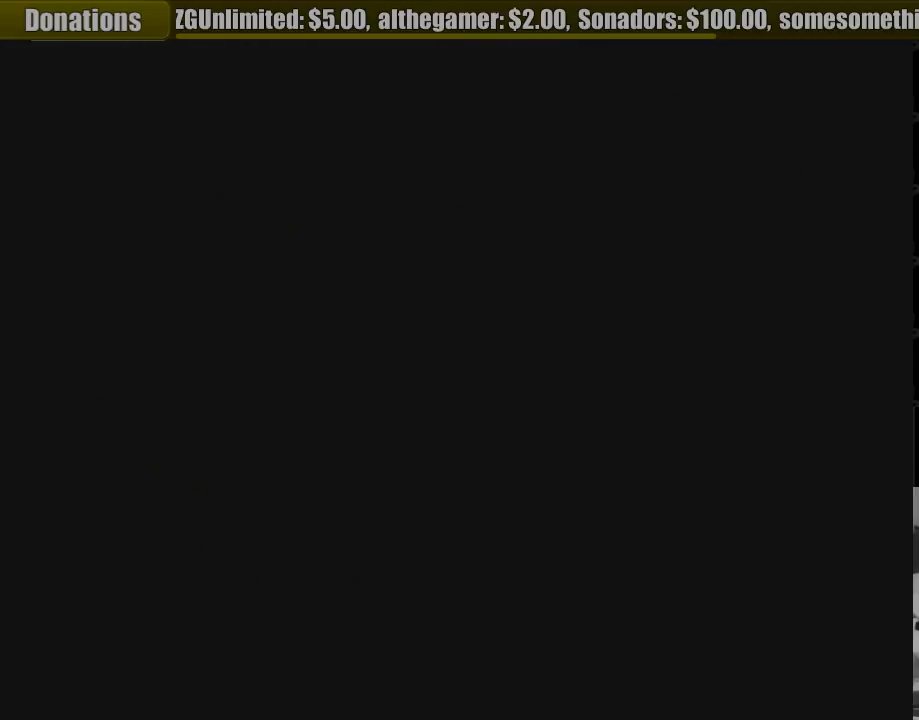
{"buttons": [], "events": []}
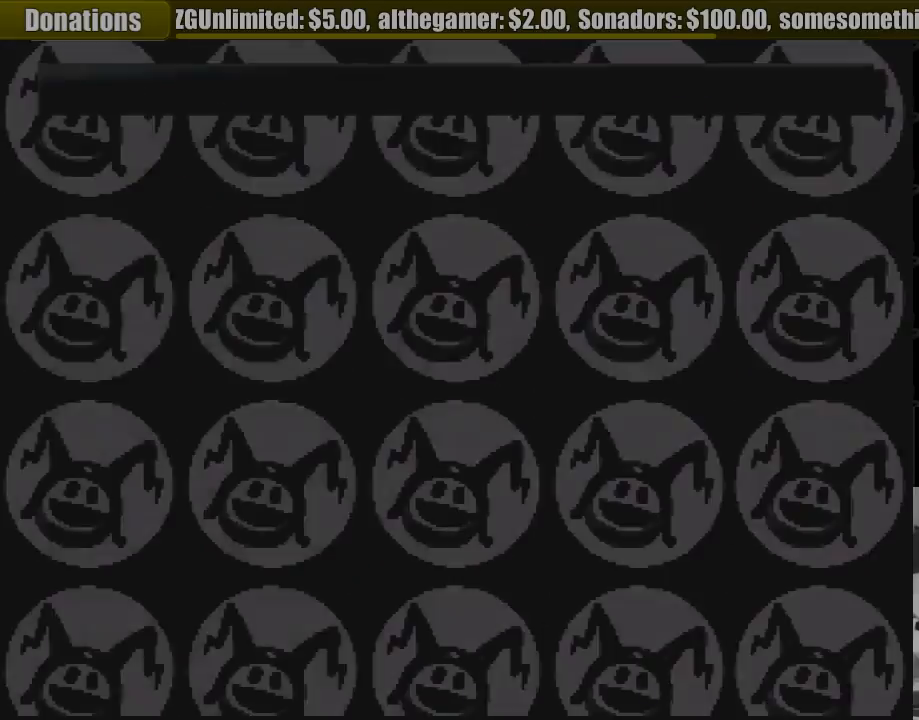
{"buttons": [], "events": []}
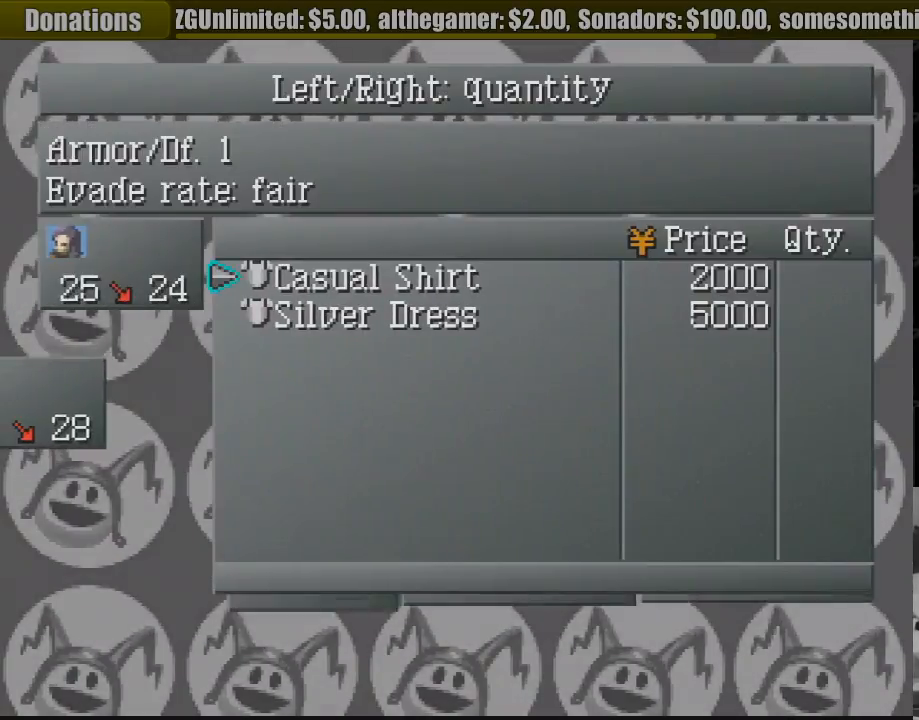
{"buttons": [], "events": []}
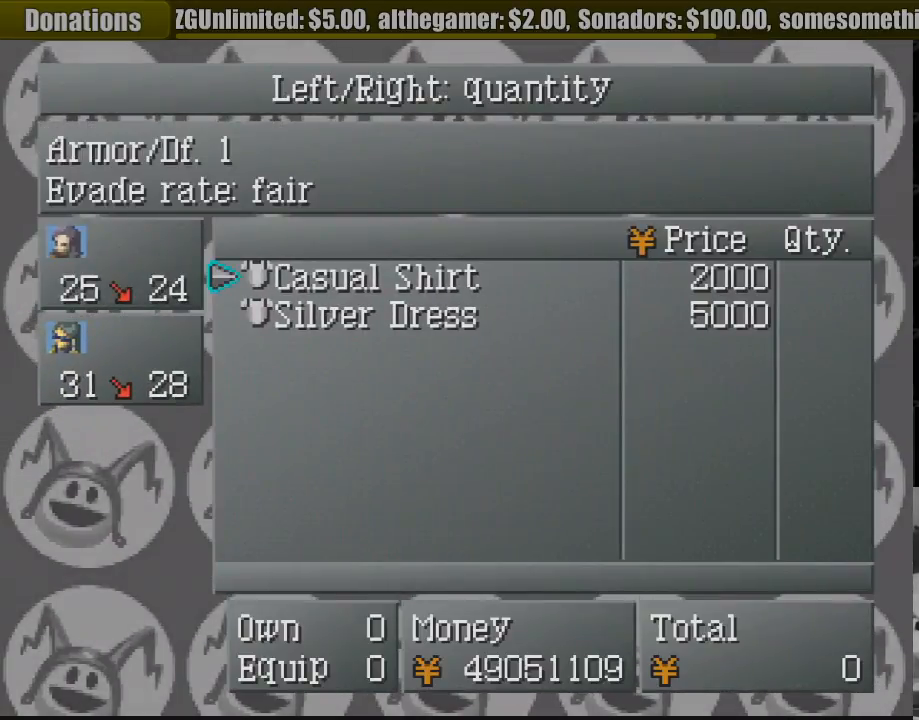
{"buttons": [], "events": [[83, "DPAD_DOWN", "down"], [183, "DPAD_DOWN", "up"]]}
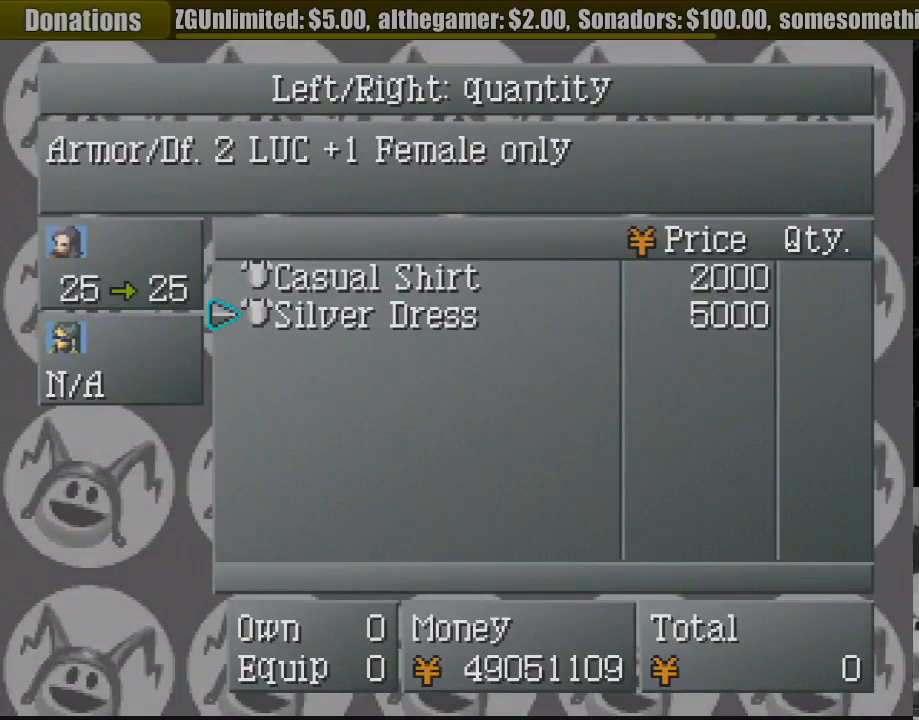
{"buttons": [], "events": [[317, "DPAD_UP", "down"], [400, "DPAD_UP", "up"]]}
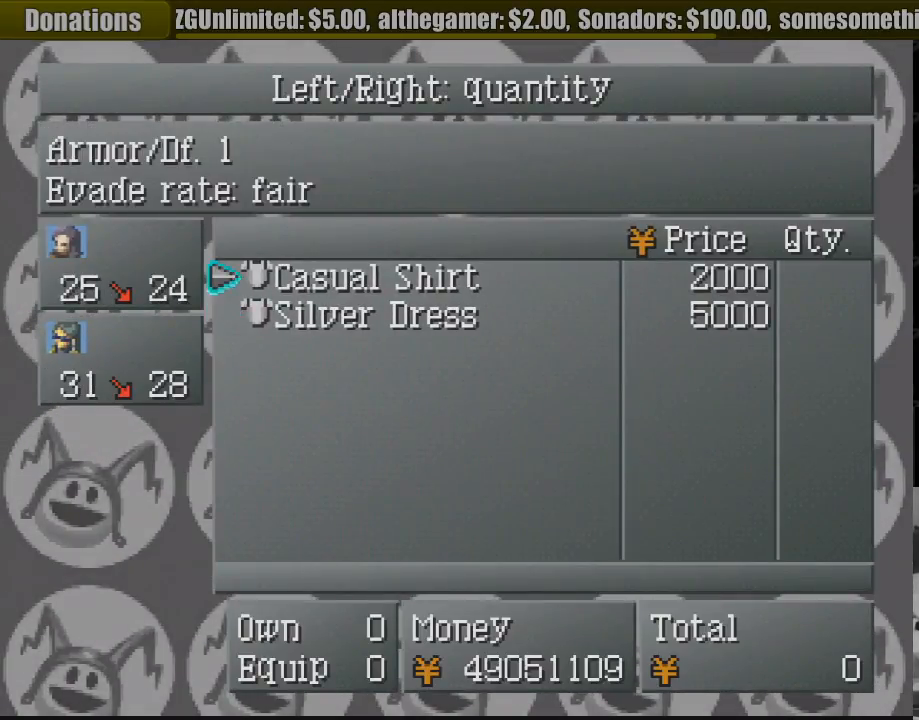
{"buttons": ["CIRCLE"], "events": [[200, "DPAD_DOWN", "down"], [333, "DPAD_DOWN", "up"], [467, "CIRCLE", "down"]]}
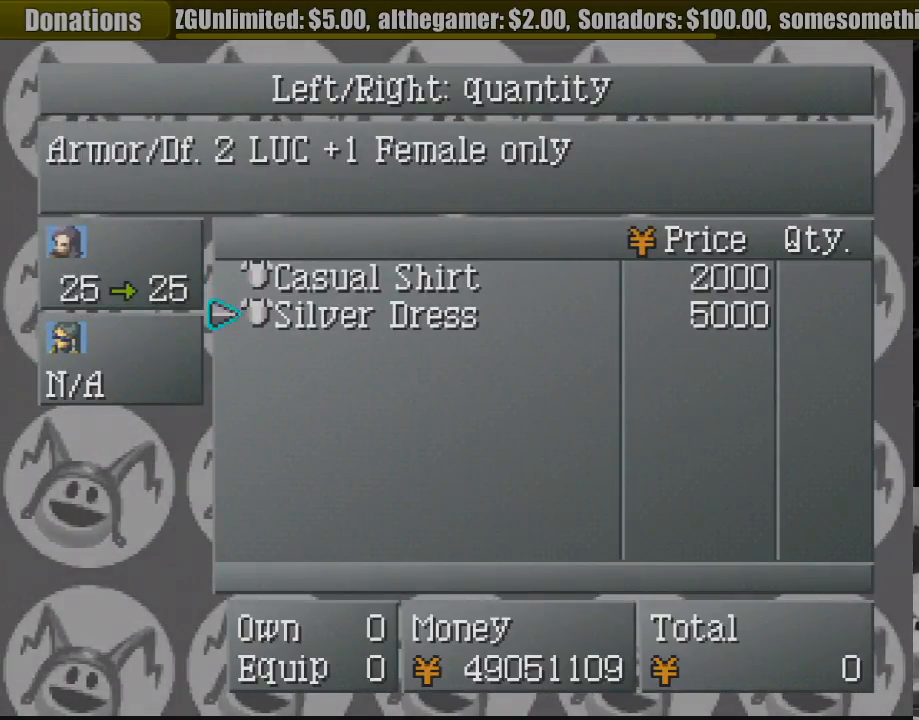
{"buttons": [], "events": [[50, "CIRCLE", "up"], [167, "CIRCLE", "down"], [233, "CIRCLE", "up"], [350, "CIRCLE", "down"], [400, "CIRCLE", "up"]]}
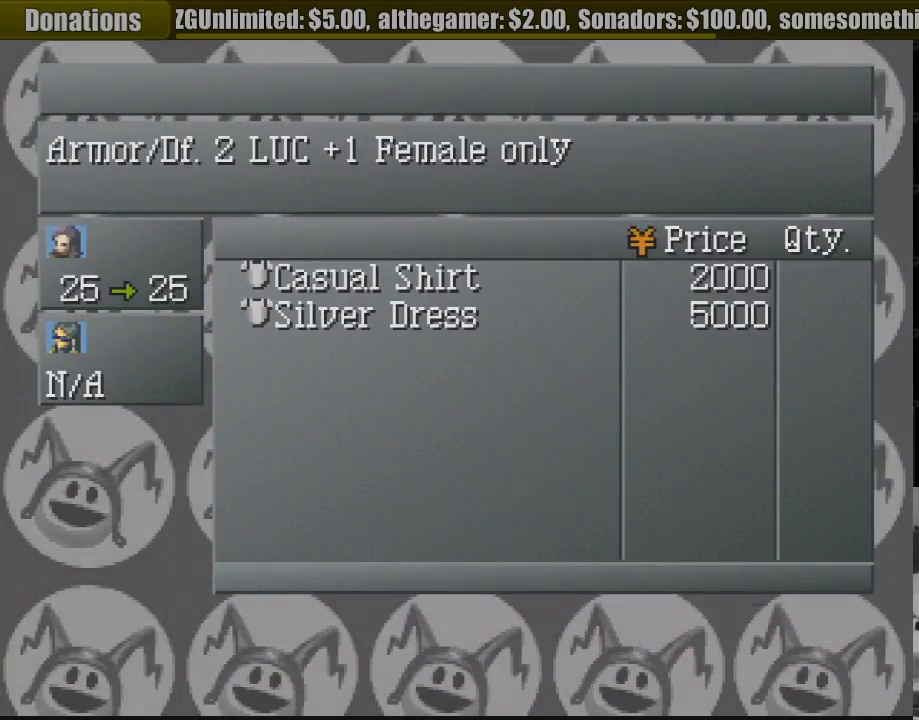
{"buttons": ["CIRCLE"], "events": [[17, "CIRCLE", "down"], [67, "TRIANGLE", "down"], [83, "CIRCLE", "up"], [83, "TRIANGLE", "up"], [183, "CIRCLE", "down"], [250, "CIRCLE", "up"], [450, "CIRCLE", "down"]]}
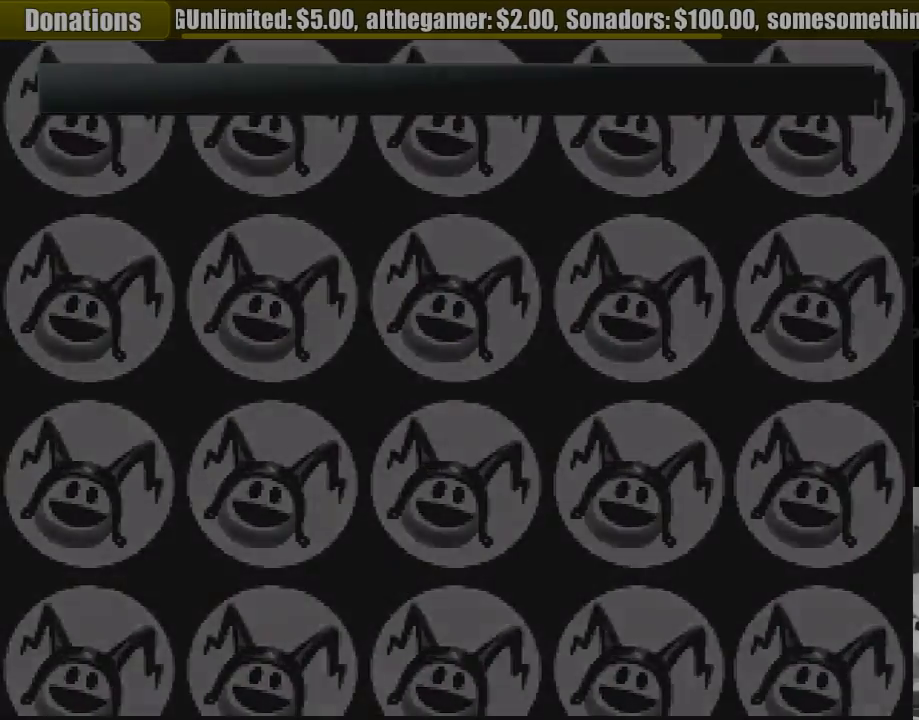
{"buttons": ["CIRCLE"], "events": [[67, "CIRCLE", "up"], [283, "CIRCLE", "down"], [367, "CIRCLE", "up"], [467, "CIRCLE", "down"]]}
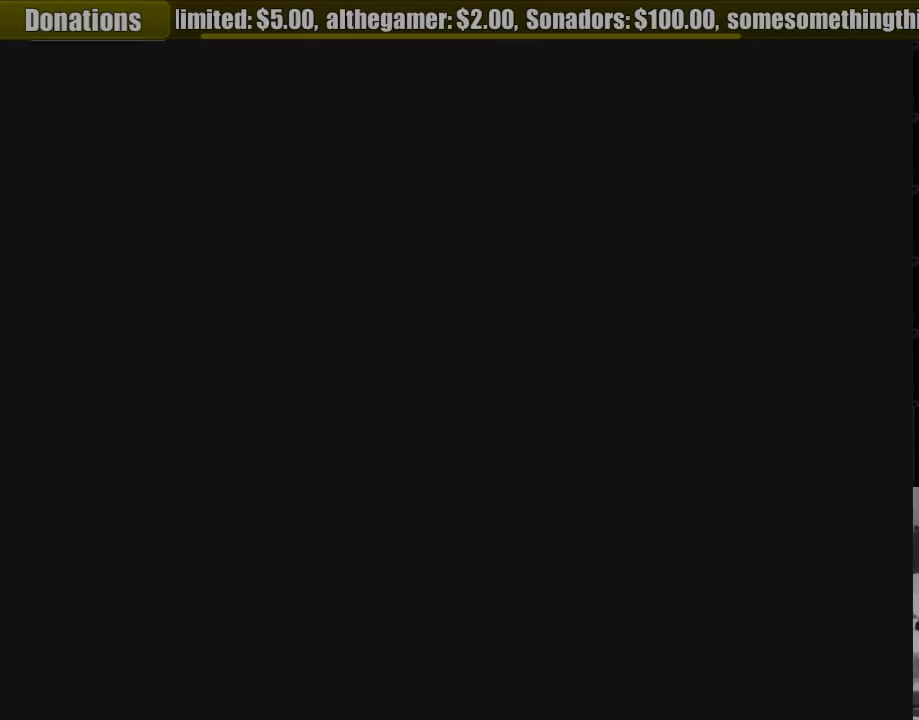
{"buttons": [], "events": [[50, "CIRCLE", "up"], [167, "CIRCLE", "down"], [267, "CIRCLE", "up"]]}
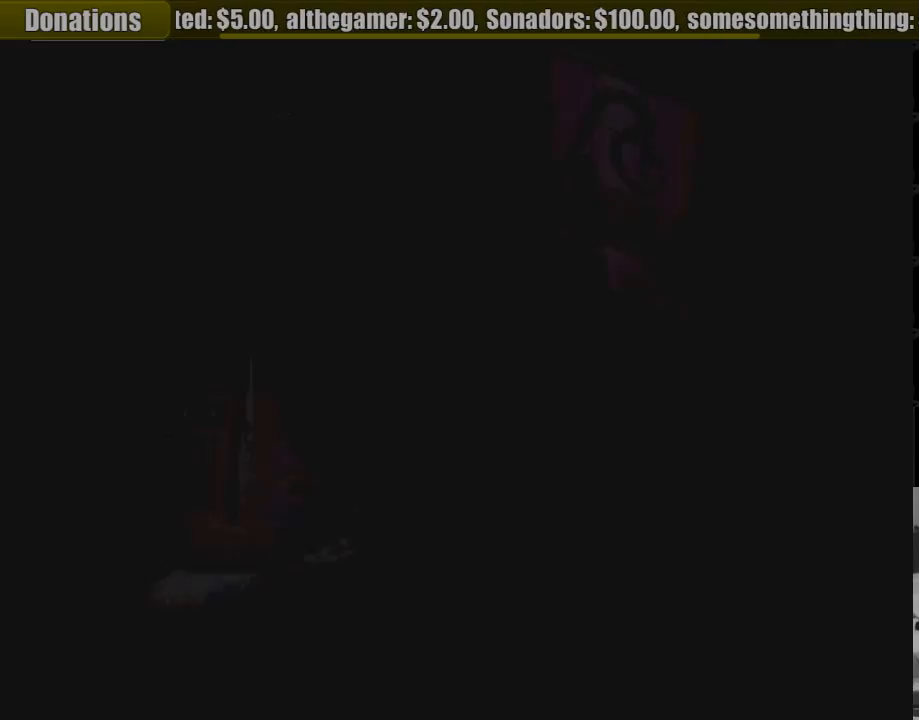
{"buttons": [], "events": []}
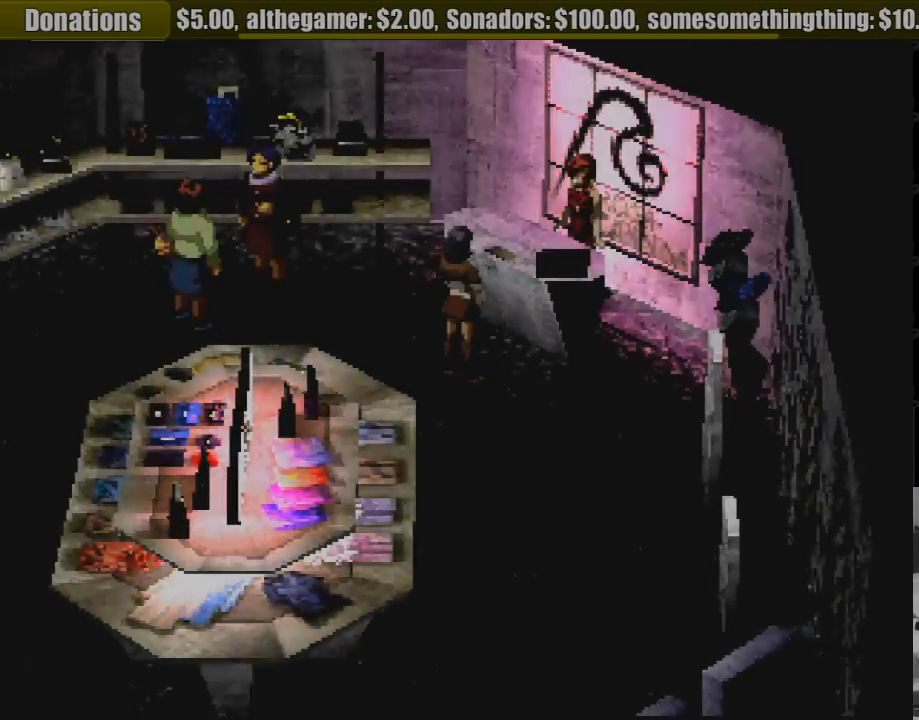
{"buttons": [], "events": [[400, "CIRCLE", "down"], [500, "CIRCLE", "up"]]}
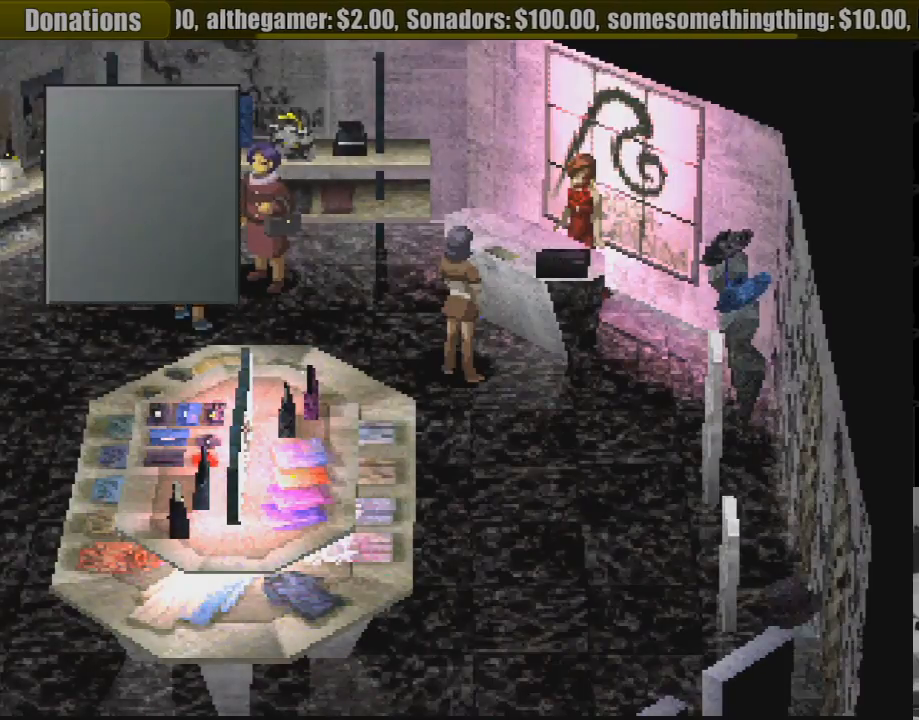
{"buttons": [], "events": [[117, "CIRCLE", "down"], [200, "CIRCLE", "up"]]}
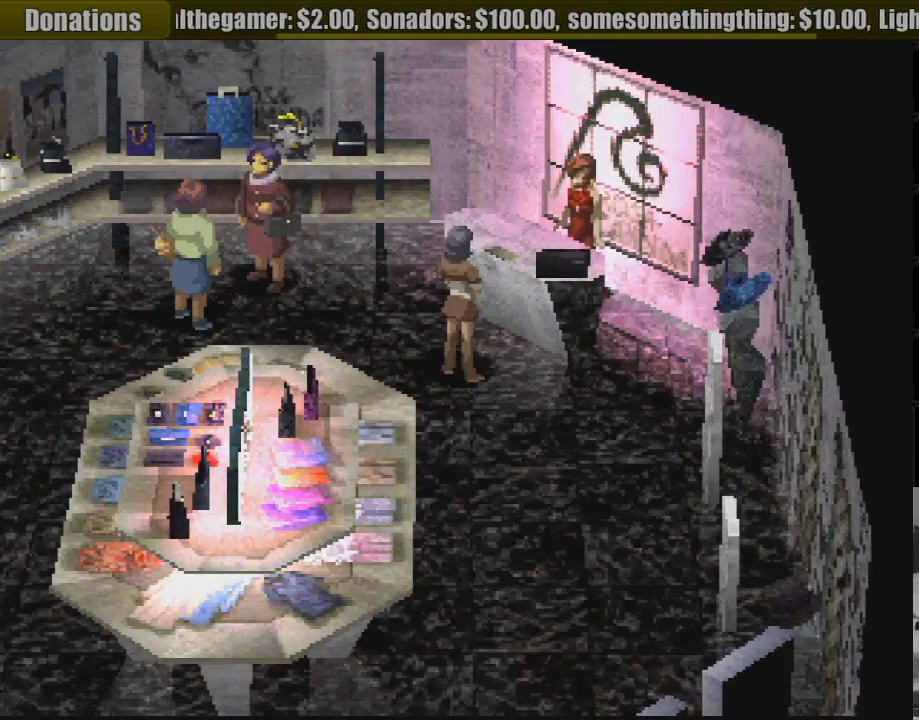
{"buttons": ["CIRCLE"], "events": [[67, "CIRCLE", "down"], [133, "CIRCLE", "up"], [233, "CIRCLE", "down"], [300, "CIRCLE", "up"], [433, "CIRCLE", "down"]]}
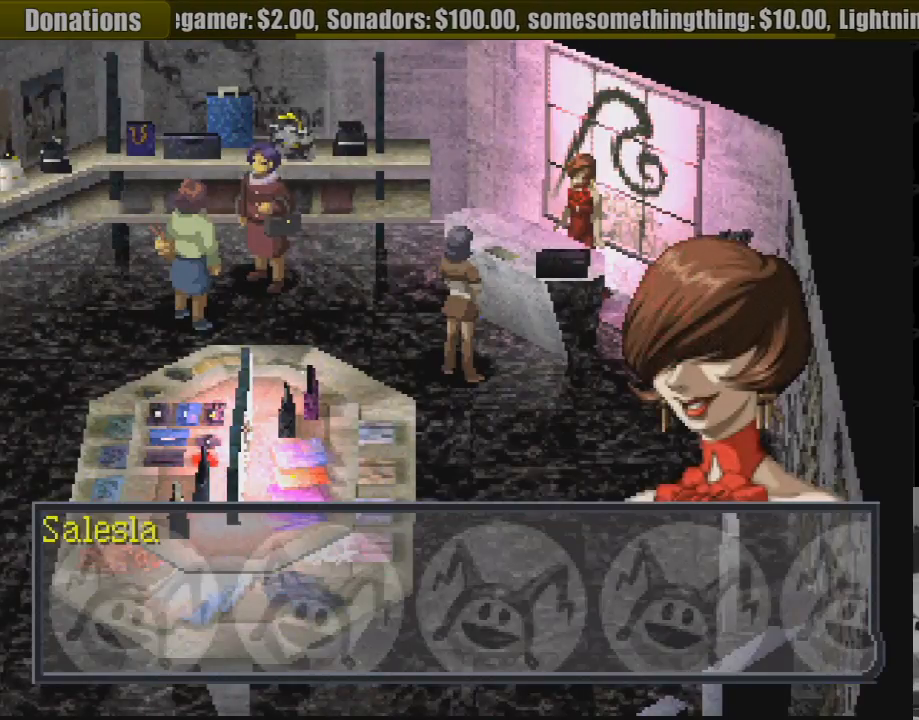
{"buttons": [], "events": [[17, "CIRCLE", "up"], [133, "CIRCLE", "down"], [183, "CIRCLE", "up"], [267, "CROSS", "down"], [383, "CROSS", "up"]]}
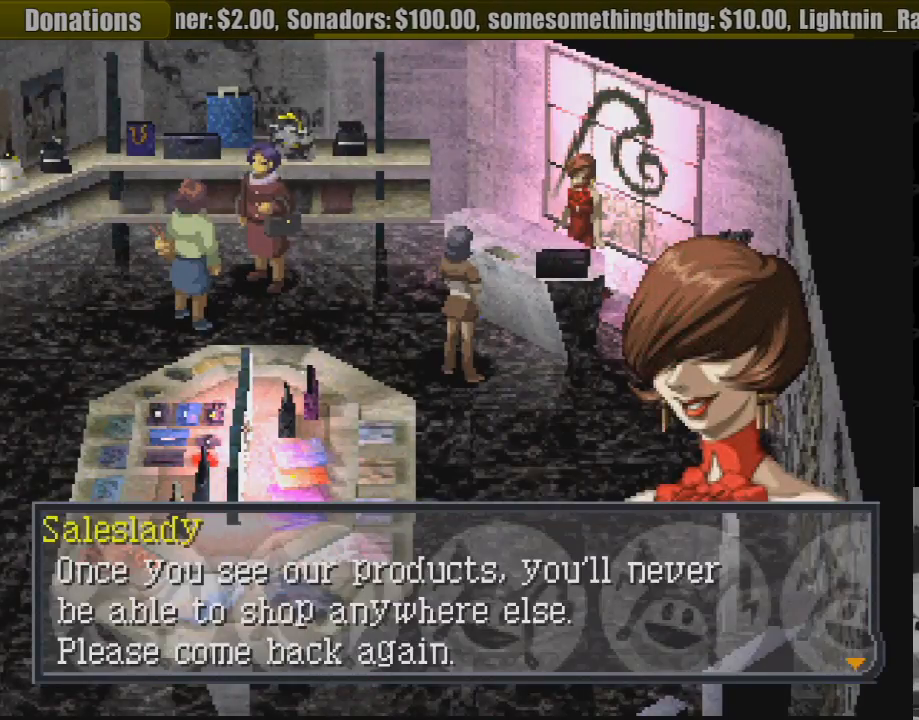
{"buttons": ["DPAD_DOWN"], "events": [[17, "CROSS", "down"], [83, "CROSS", "up"], [133, "DPAD_DOWN", "down"]]}
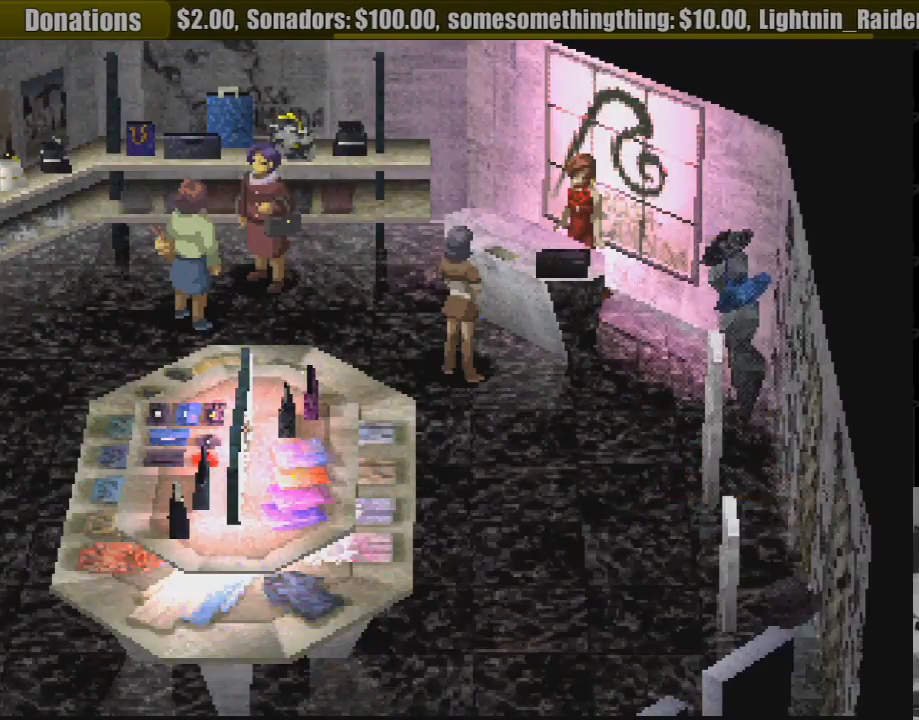
{"buttons": ["CIRCLE", "DPAD_DOWN"], "events": [[167, "CIRCLE", "down"]]}
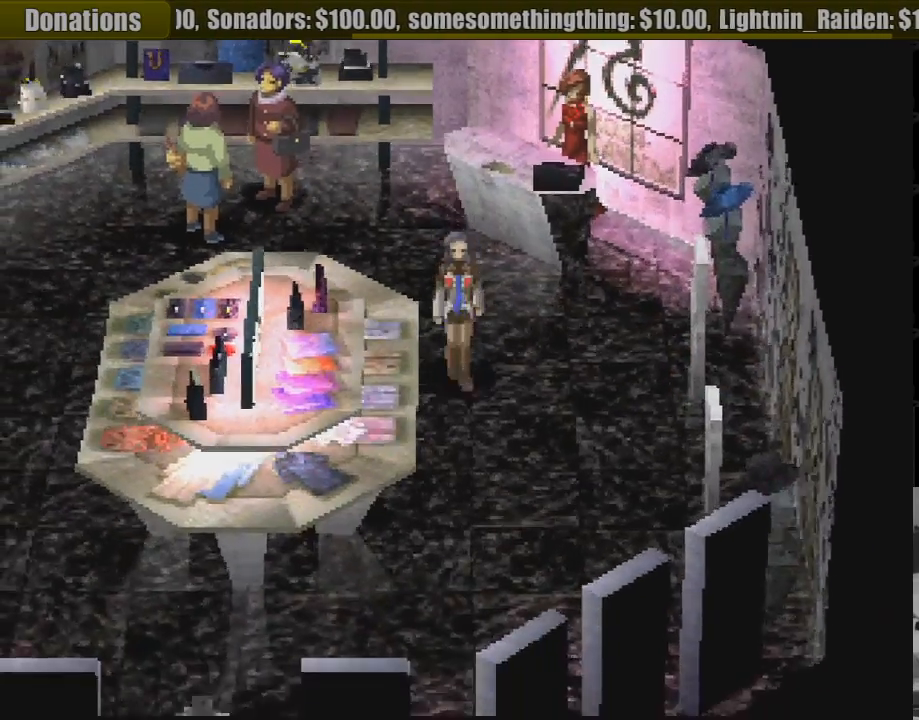
{"buttons": ["CIRCLE", "DPAD_DOWN", "DPAD_LEFT"], "events": [[283, "DPAD_LEFT", "down"]]}
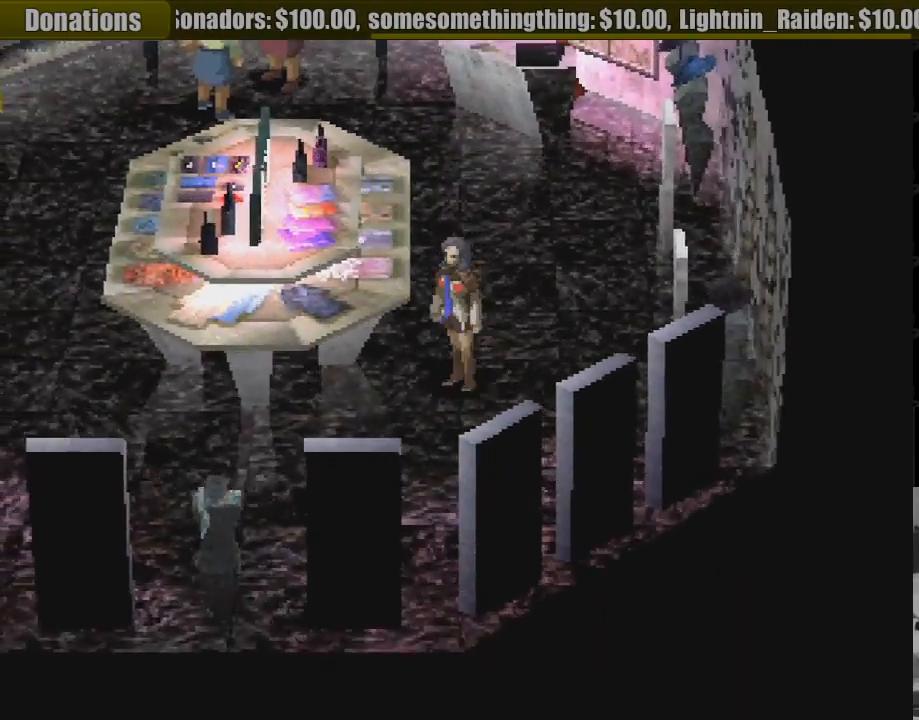
{"buttons": ["CIRCLE", "DPAD_DOWN"], "events": [[117, "DPAD_DOWN", "up"], [467, "DPAD_DOWN", "down"], [500, "DPAD_LEFT", "up"]]}
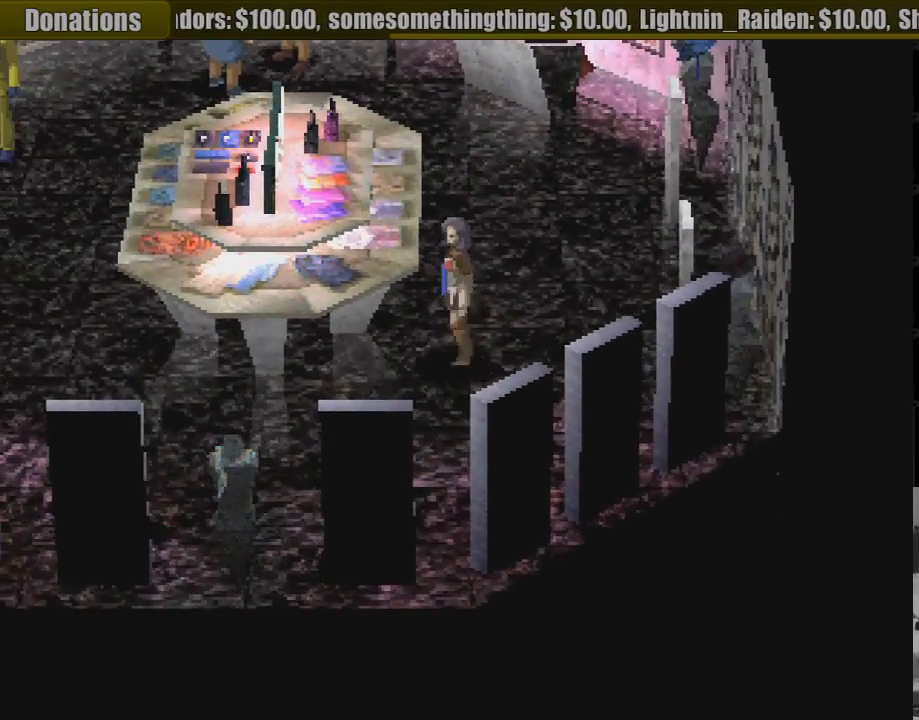
{"buttons": ["CIRCLE", "DPAD_LEFT"], "events": [[67, "DPAD_LEFT", "down"], [117, "DPAD_DOWN", "up"]]}
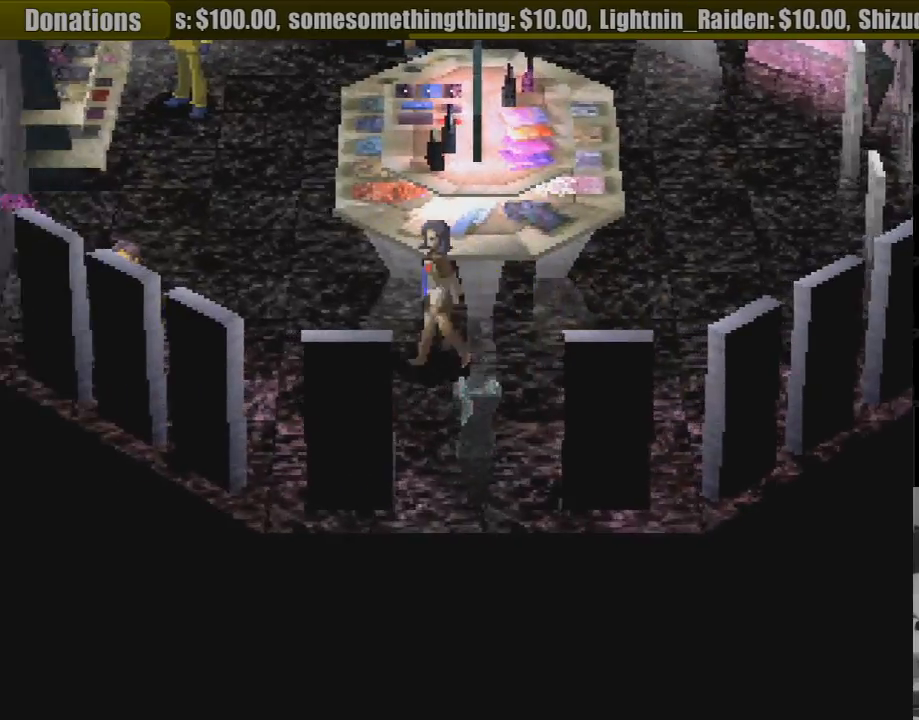
{"buttons": ["CIRCLE", "DPAD_UP", "DPAD_LEFT"], "events": [[150, "DPAD_UP", "down"]]}
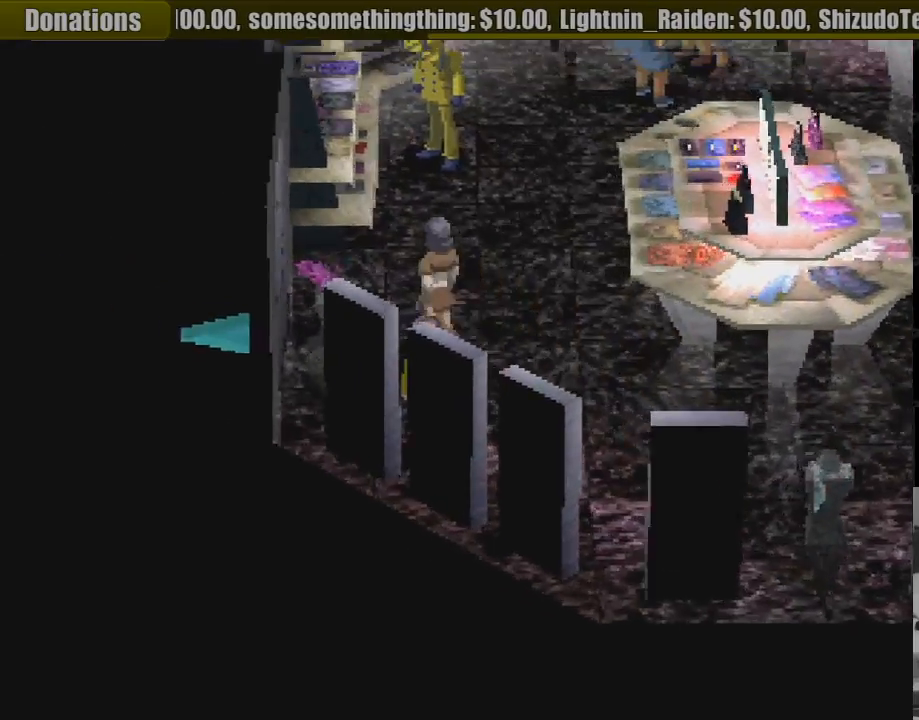
{"buttons": ["CROSS", "CIRCLE", "DPAD_LEFT"], "events": [[67, "DPAD_UP", "up"], [117, "DPAD_DOWN", "down"], [133, "DPAD_DOWN", "up"], [483, "CROSS", "down"]]}
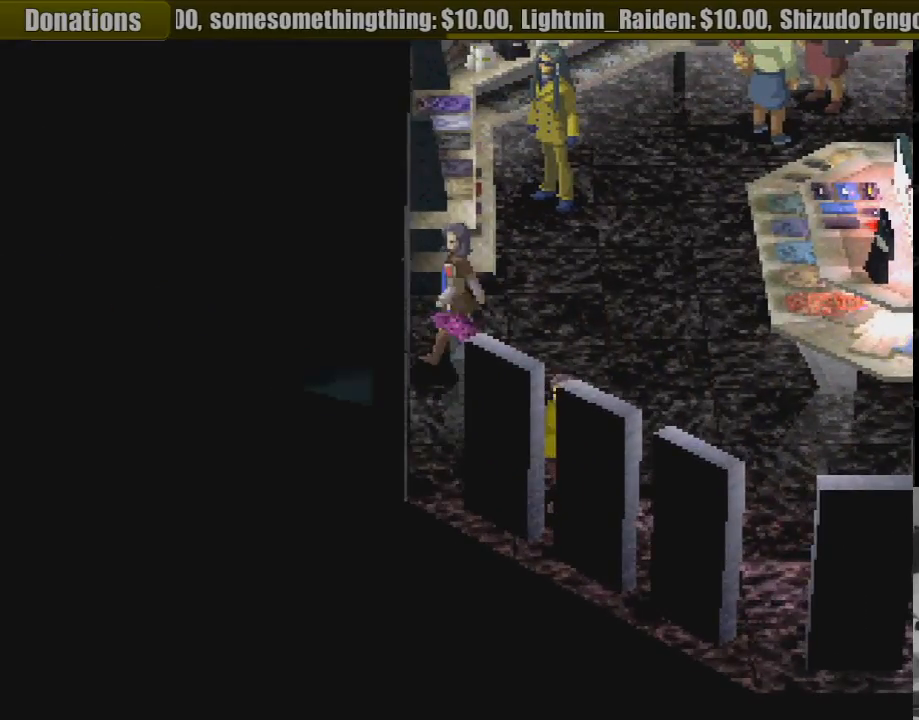
{"buttons": [], "events": [[100, "DPAD_LEFT", "up"], [133, "CROSS", "up"], [183, "CIRCLE", "up"]]}